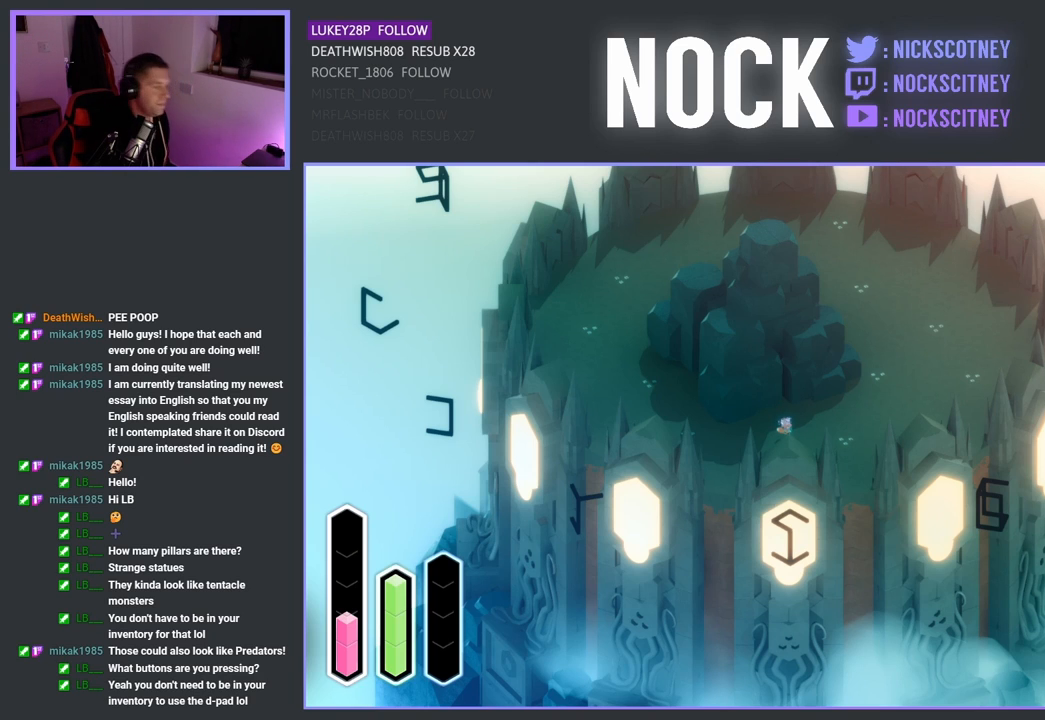
Gameplay with a controller (PlayStation layout); each line is a JSON object with the inputs held at the frame after it. "events" lists button and stick changes between this image and that frame as [ms after this image, input, new state], when the widget could be followed in between.
{"buttons": [], "left_stick": "right", "right_stick": "center", "events": [[167, "left_stick", "right"]]}
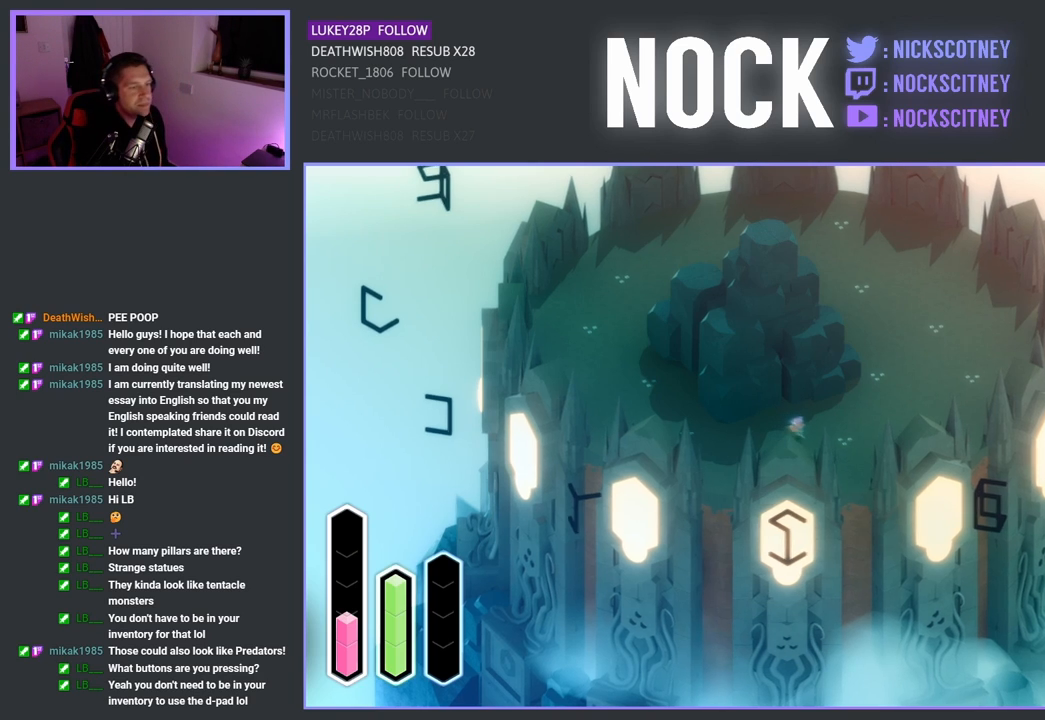
{"buttons": [], "left_stick": "right", "right_stick": "center", "events": []}
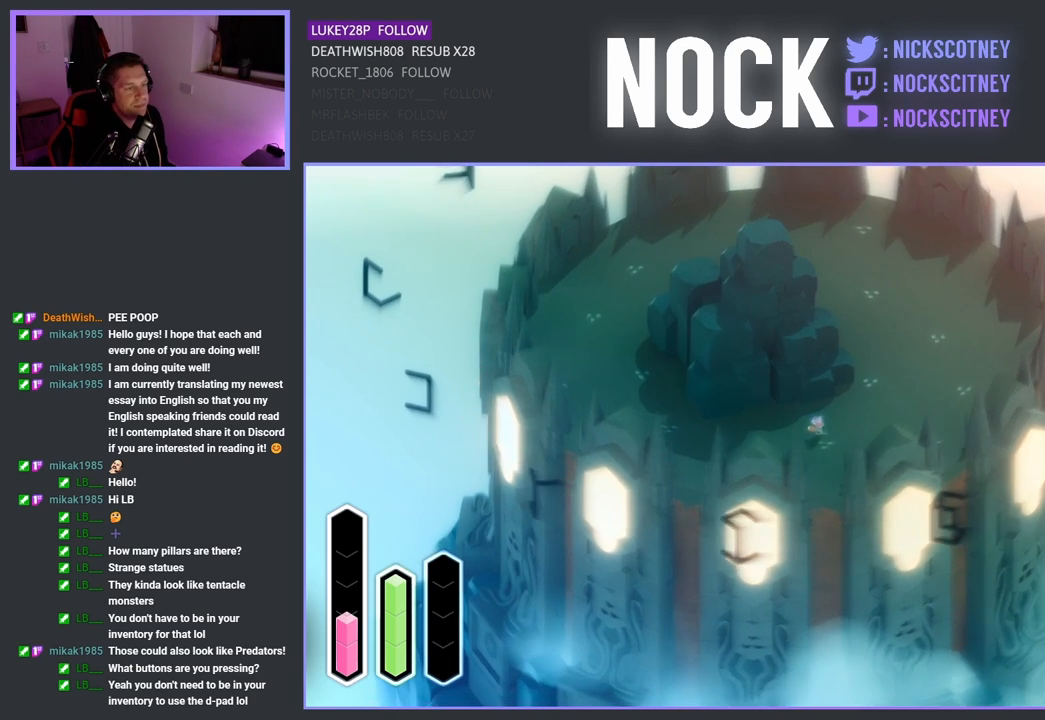
{"buttons": [], "left_stick": "center", "right_stick": "center", "events": [[317, "left_stick", "center"]]}
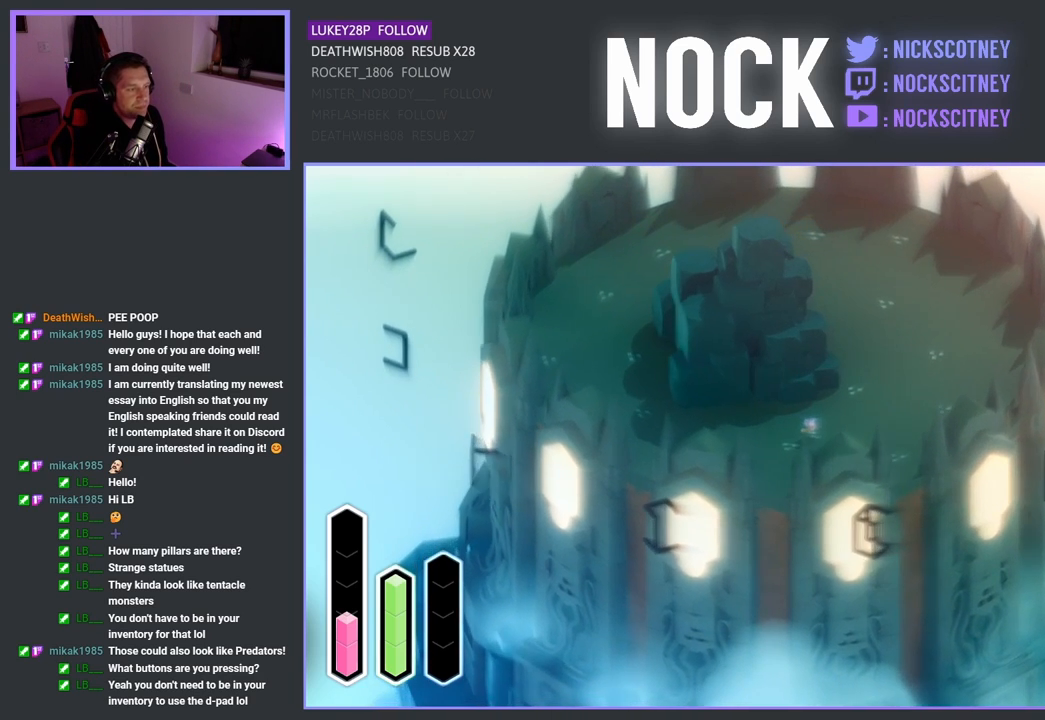
{"buttons": [], "left_stick": "right", "right_stick": "center", "events": [[433, "left_stick", "right"]]}
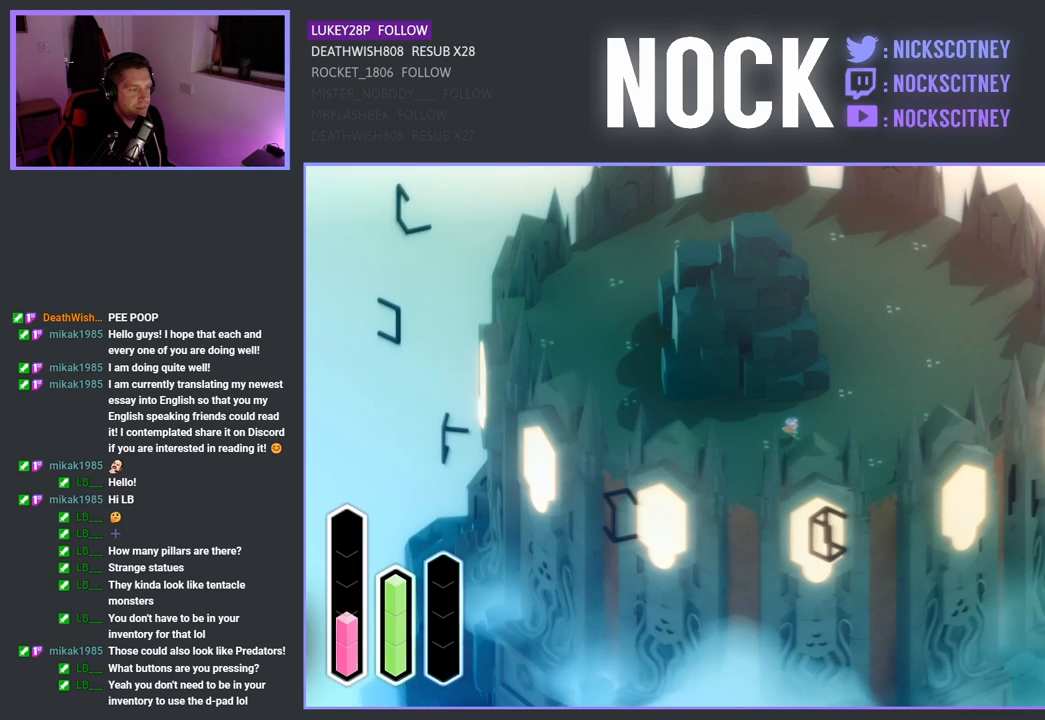
{"buttons": [], "left_stick": "center", "right_stick": "center", "events": [[100, "left_stick", "center"]]}
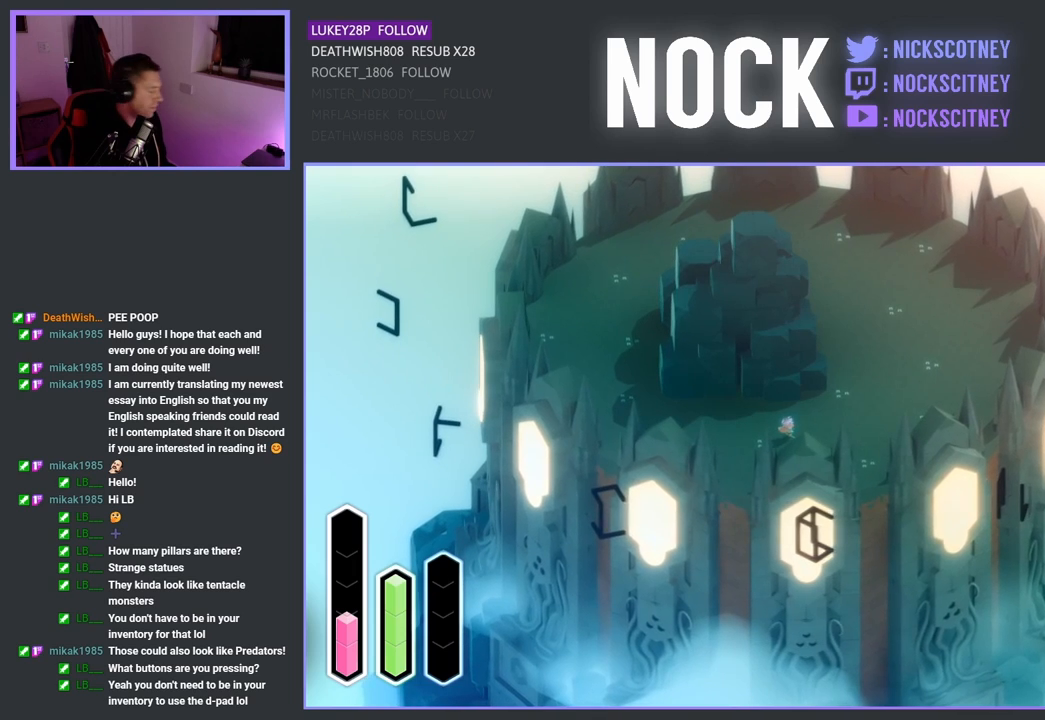
{"buttons": [], "left_stick": "center", "right_stick": "center", "events": []}
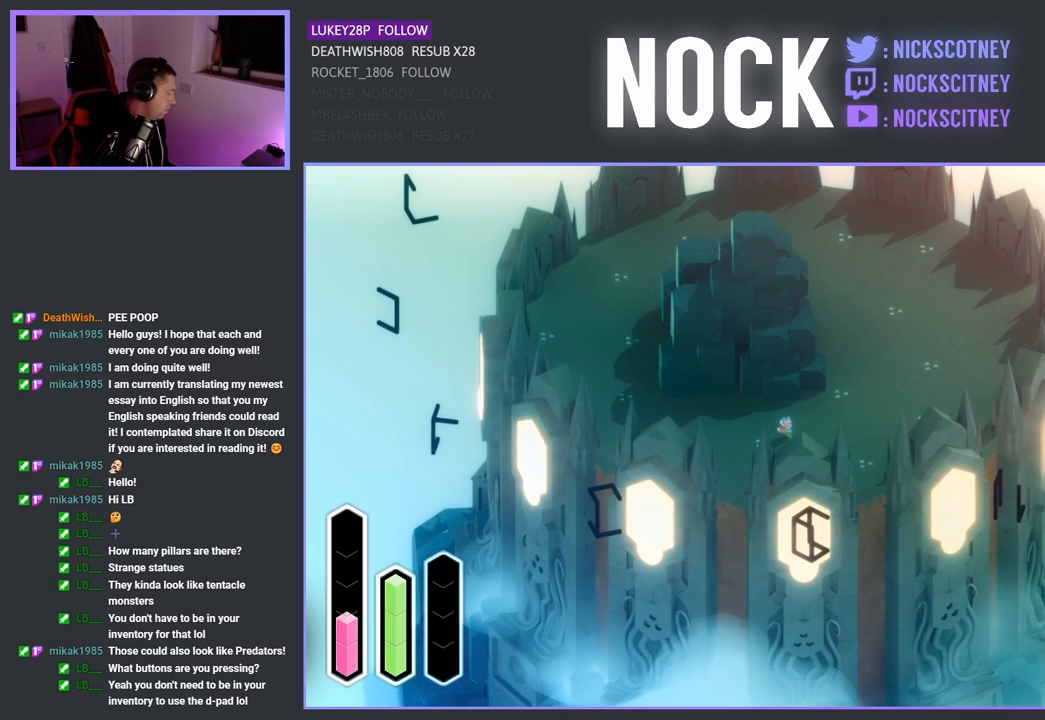
{"buttons": [], "left_stick": "center", "right_stick": "center", "events": []}
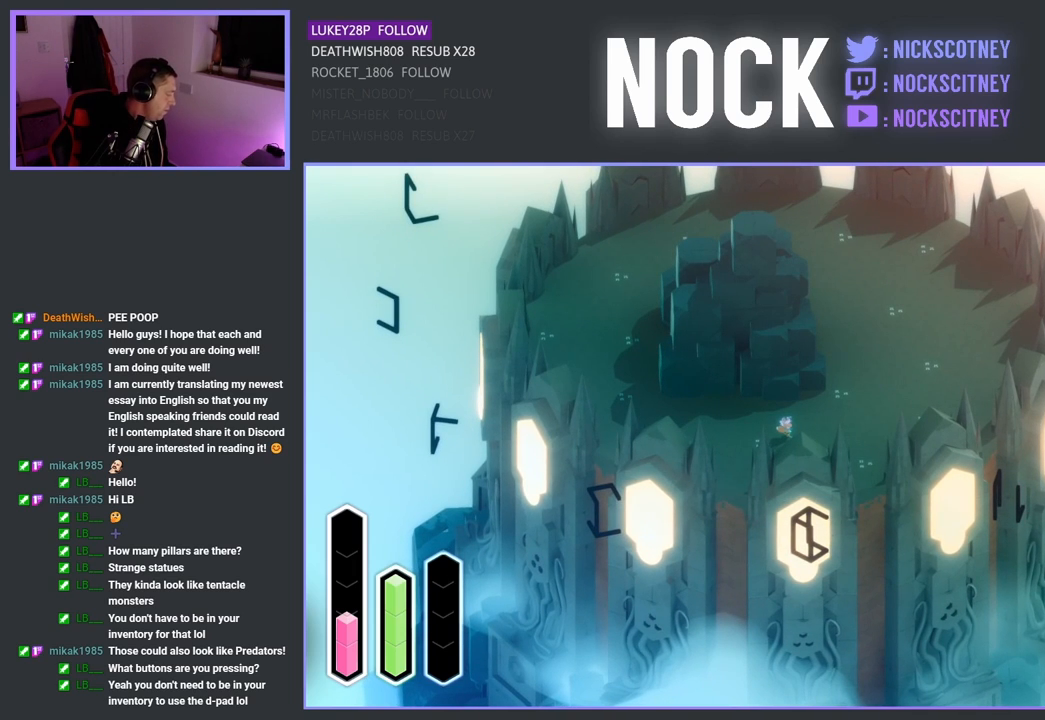
{"buttons": [], "left_stick": "center", "right_stick": "center", "events": []}
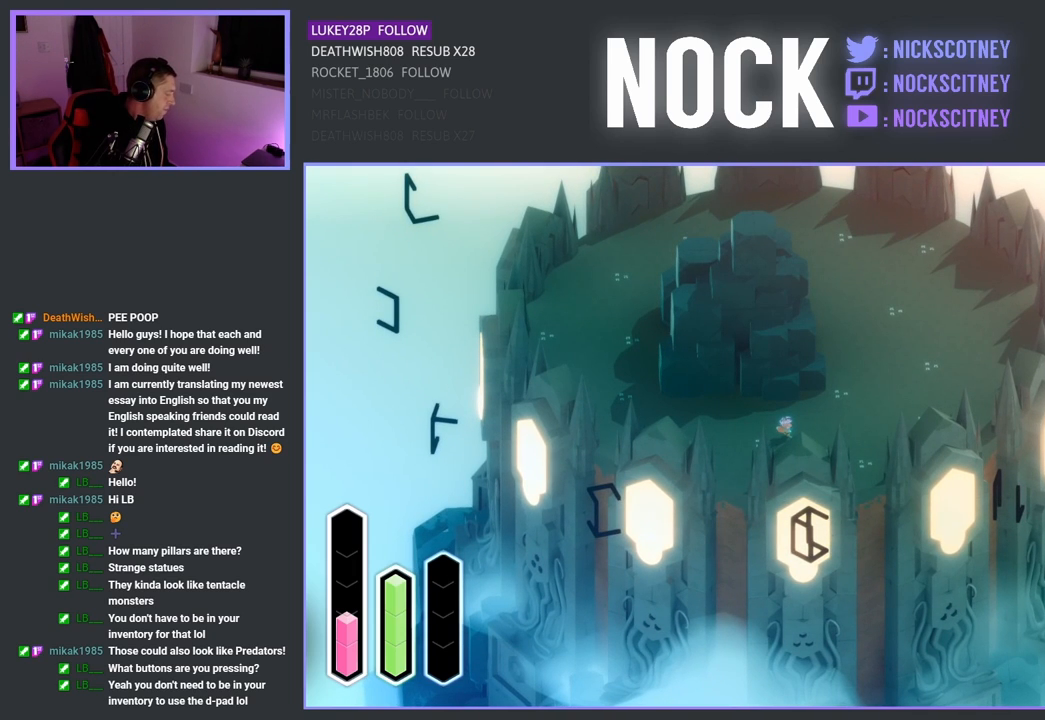
{"buttons": [], "left_stick": "center", "right_stick": "center", "events": []}
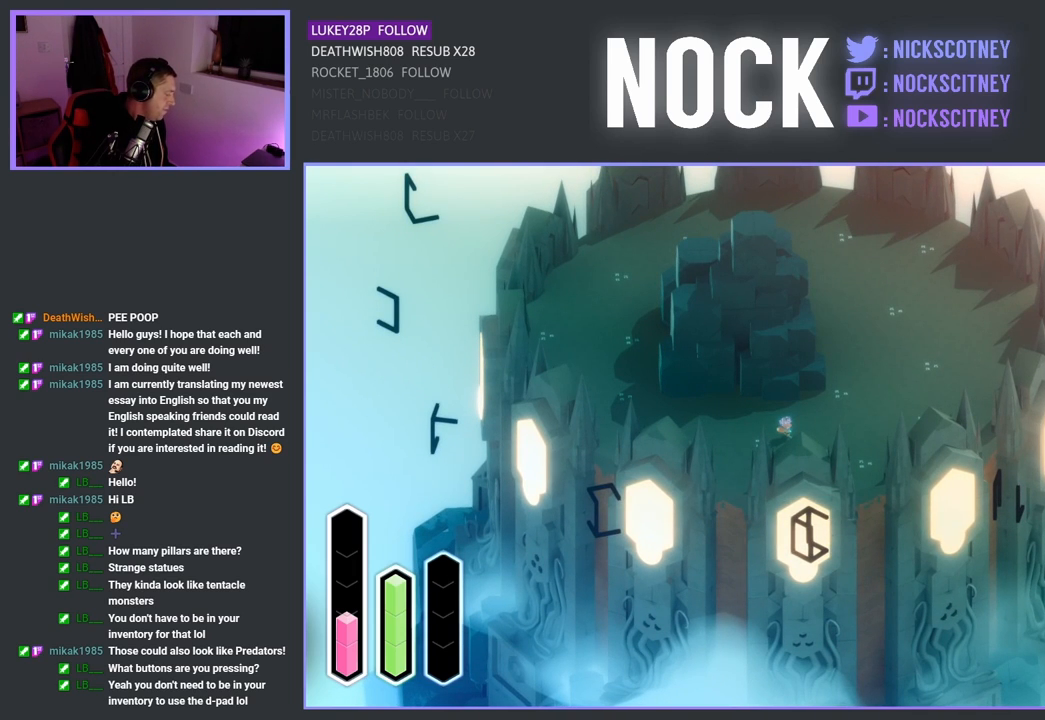
{"buttons": [], "left_stick": "center", "right_stick": "center", "events": []}
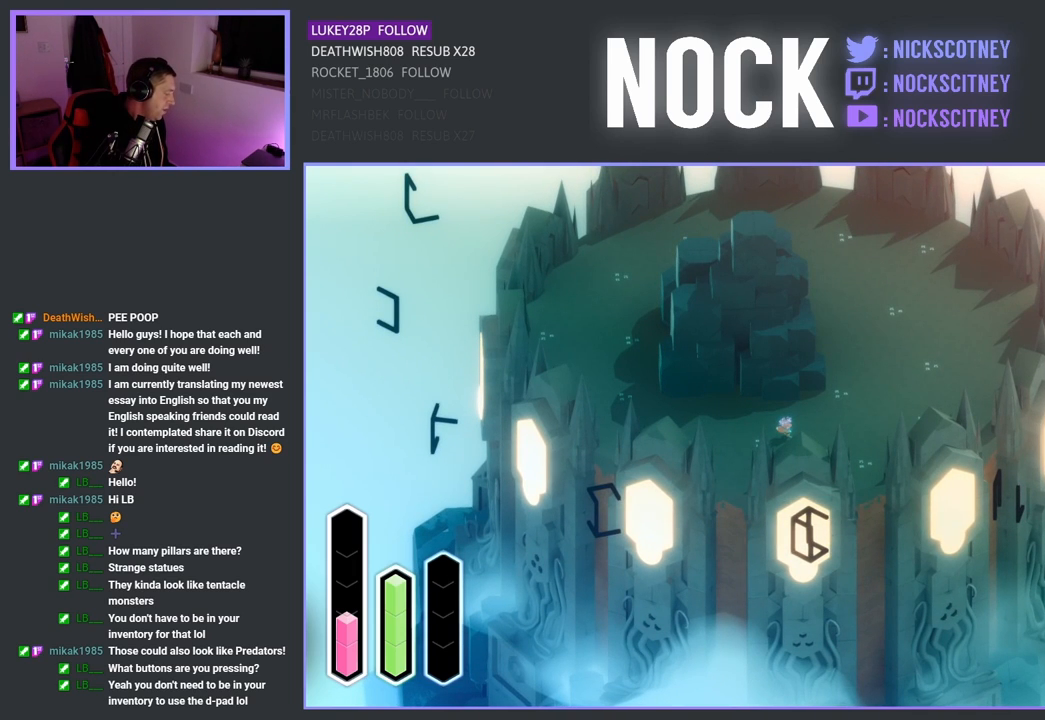
{"buttons": [], "left_stick": "center", "right_stick": "center", "events": []}
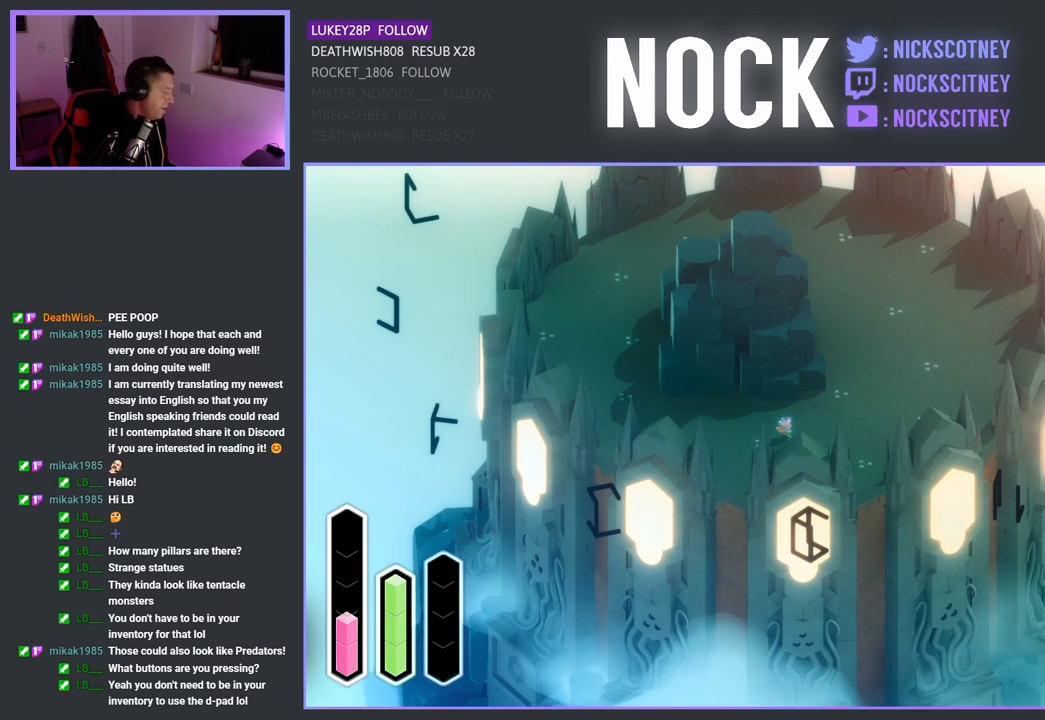
{"buttons": [], "left_stick": "right", "right_stick": "center", "events": [[500, "left_stick", "right"]]}
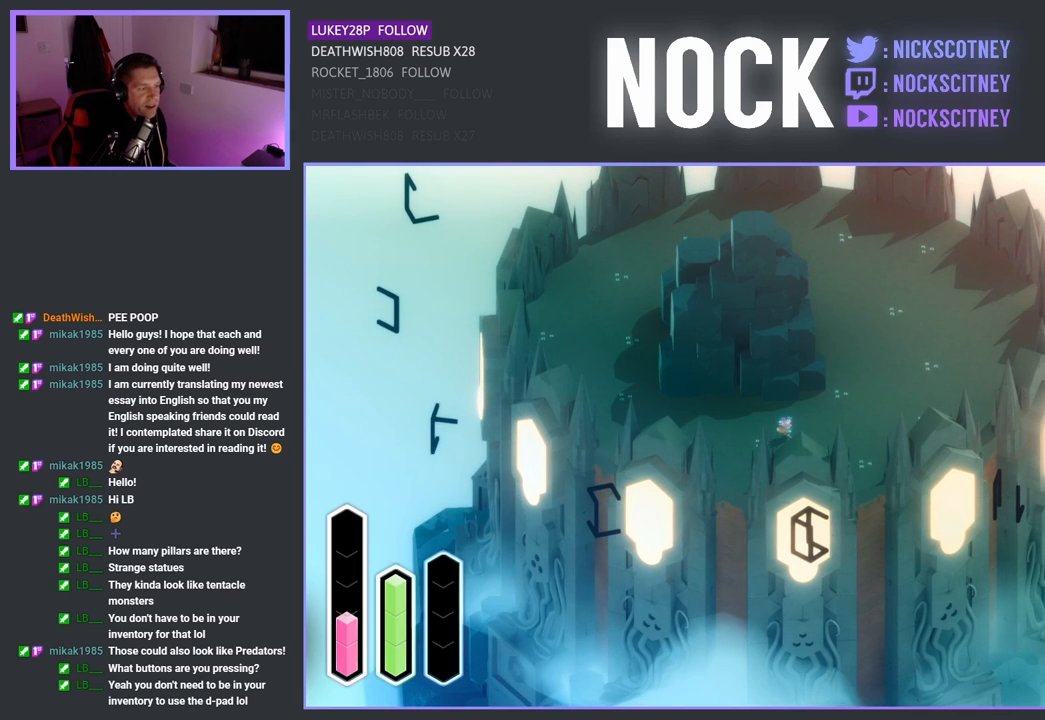
{"buttons": [], "left_stick": "center", "right_stick": "center", "events": [[233, "left_stick", "center"]]}
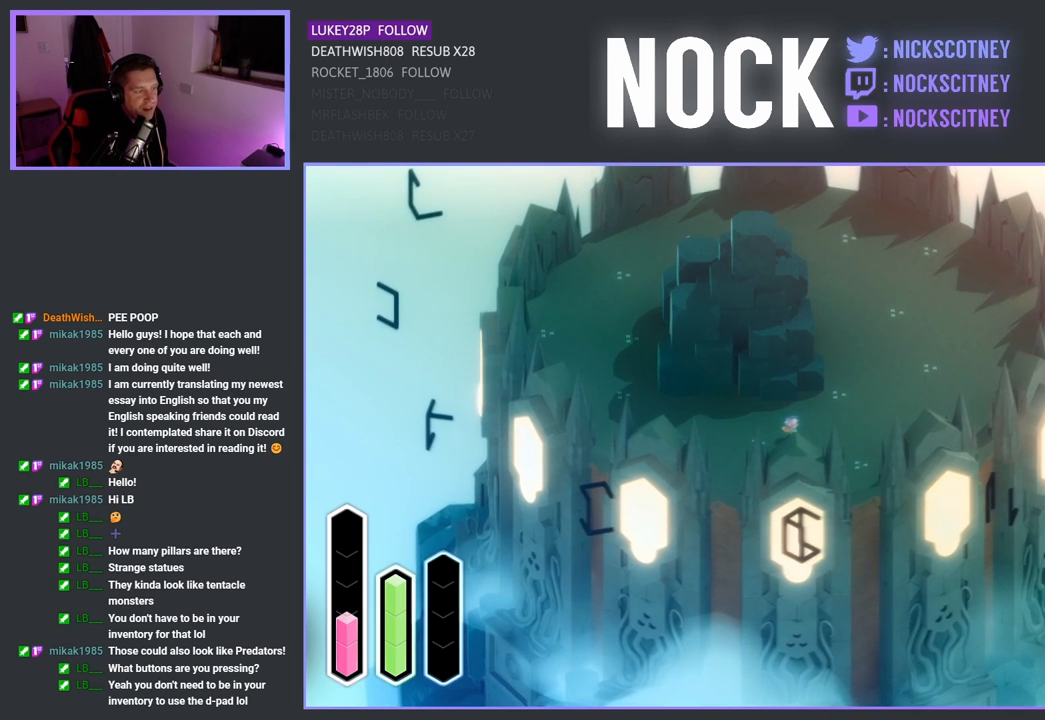
{"buttons": [], "left_stick": "center", "right_stick": "center", "events": [[200, "left_stick", "right"], [250, "left_stick", "up-right"], [350, "left_stick", "center"]]}